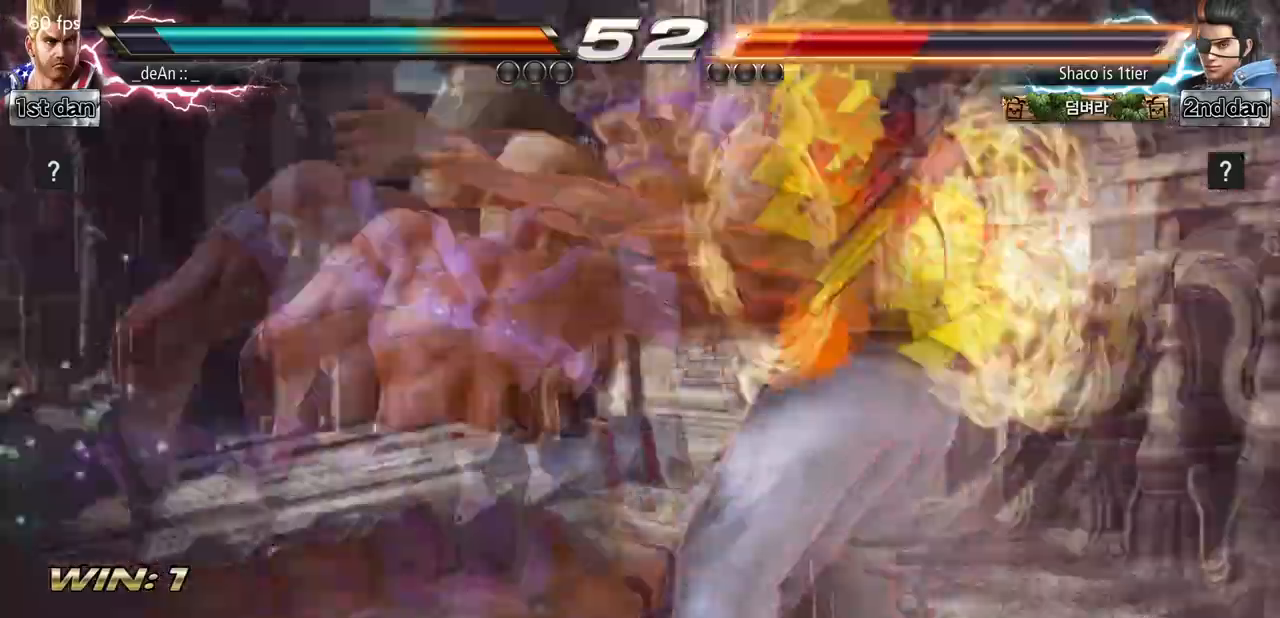
Gameplay with a controller (arcade stick); each line is a JSON object with the inputs held at the frame after it. "events" lists button and stick changes between this image and that frame as [ms after this image, input, new state], when the widget could be followed in between. Not read: L3 R3.
{"buttons": [], "left_stick": "center", "events": []}
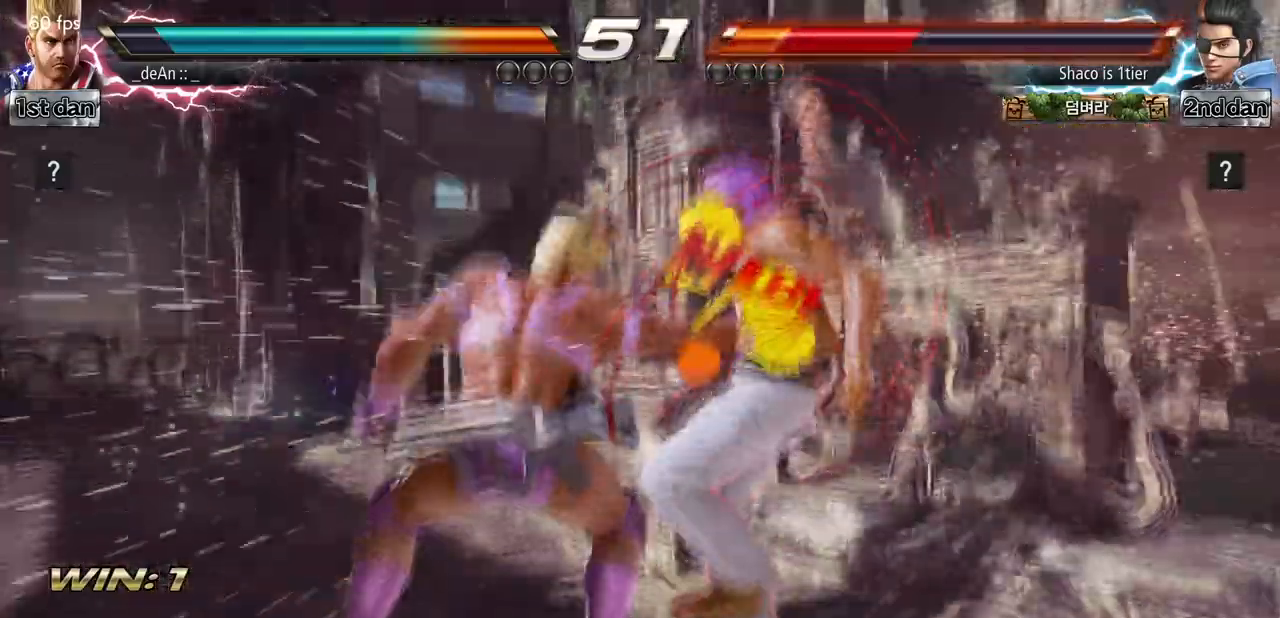
{"buttons": ["CROSS"], "left_stick": "center", "events": [[433, "CROSS", "down"]]}
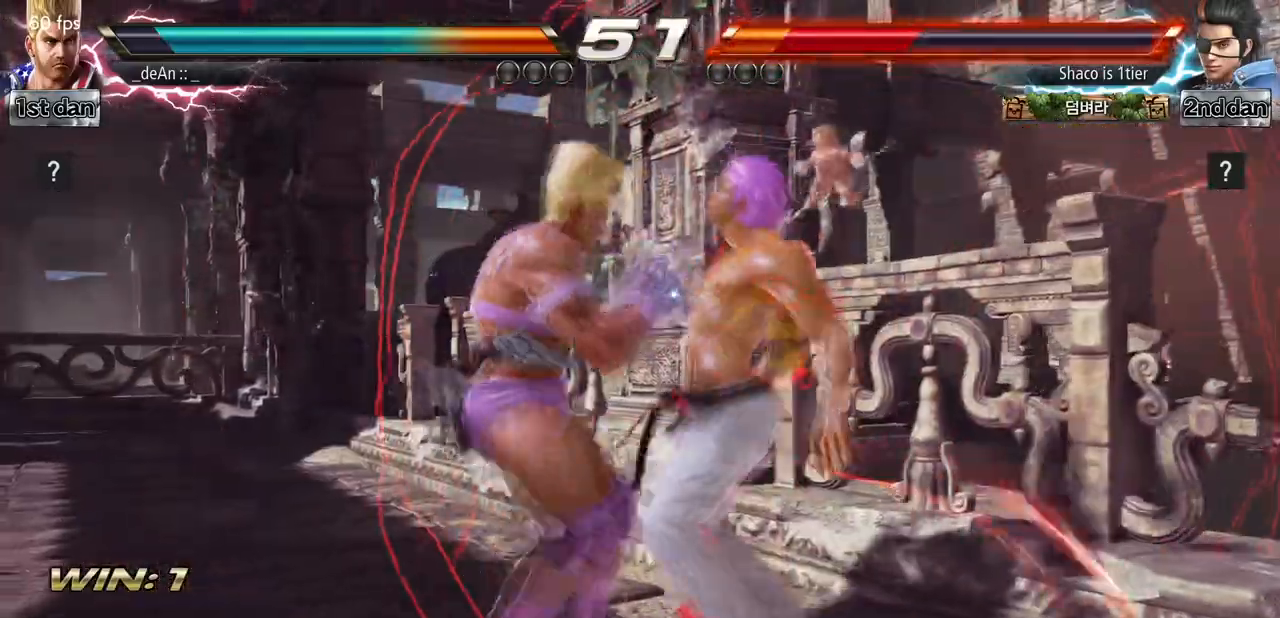
{"buttons": [], "left_stick": "center", "events": [[67, "TRIANGLE", "down"], [100, "CROSS", "up"], [200, "TRIANGLE", "up"], [333, "TRIANGLE", "down"], [433, "TRIANGLE", "up"]]}
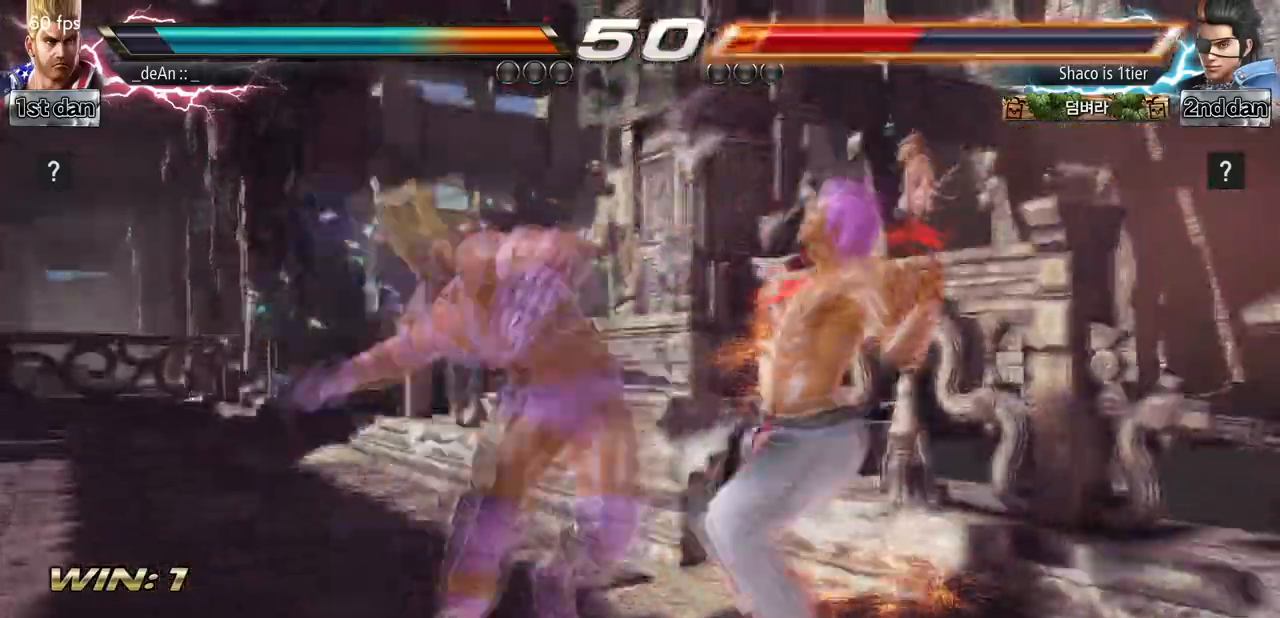
{"buttons": ["SQUARE", "TRIANGLE"], "left_stick": "down", "events": [[400, "left_stick", "down"], [433, "SQUARE", "down"], [433, "TRIANGLE", "down"]]}
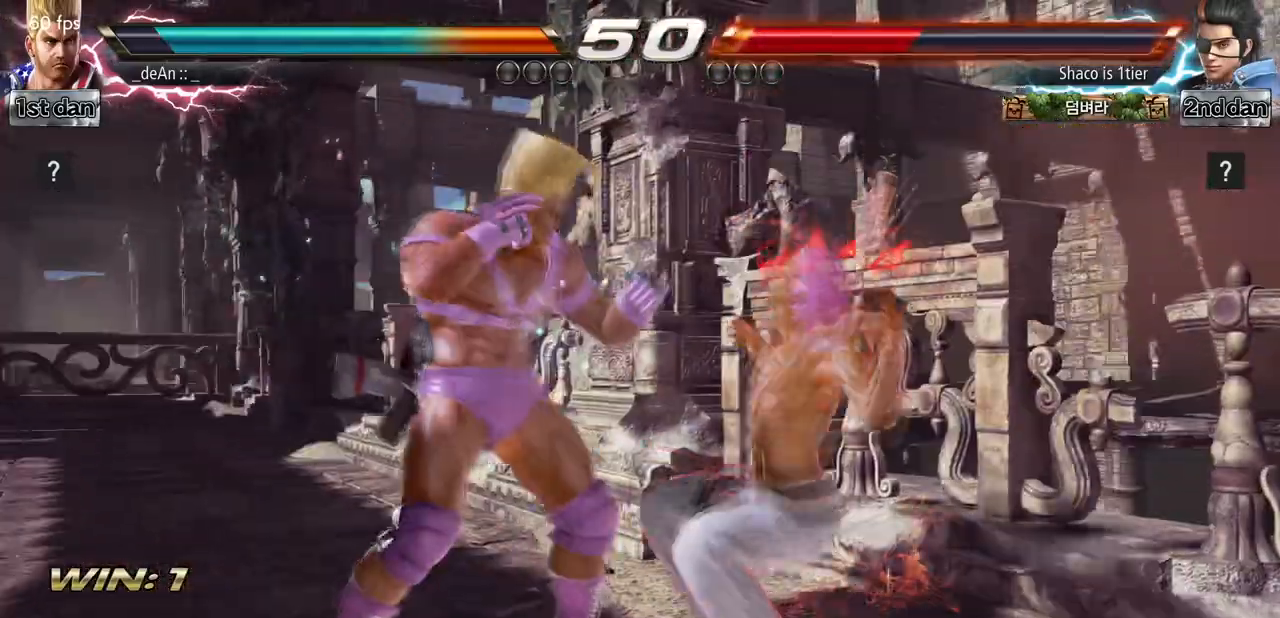
{"buttons": [], "left_stick": "center", "events": [[67, "SQUARE", "up"], [67, "TRIANGLE", "up"], [133, "left_stick", "center"]]}
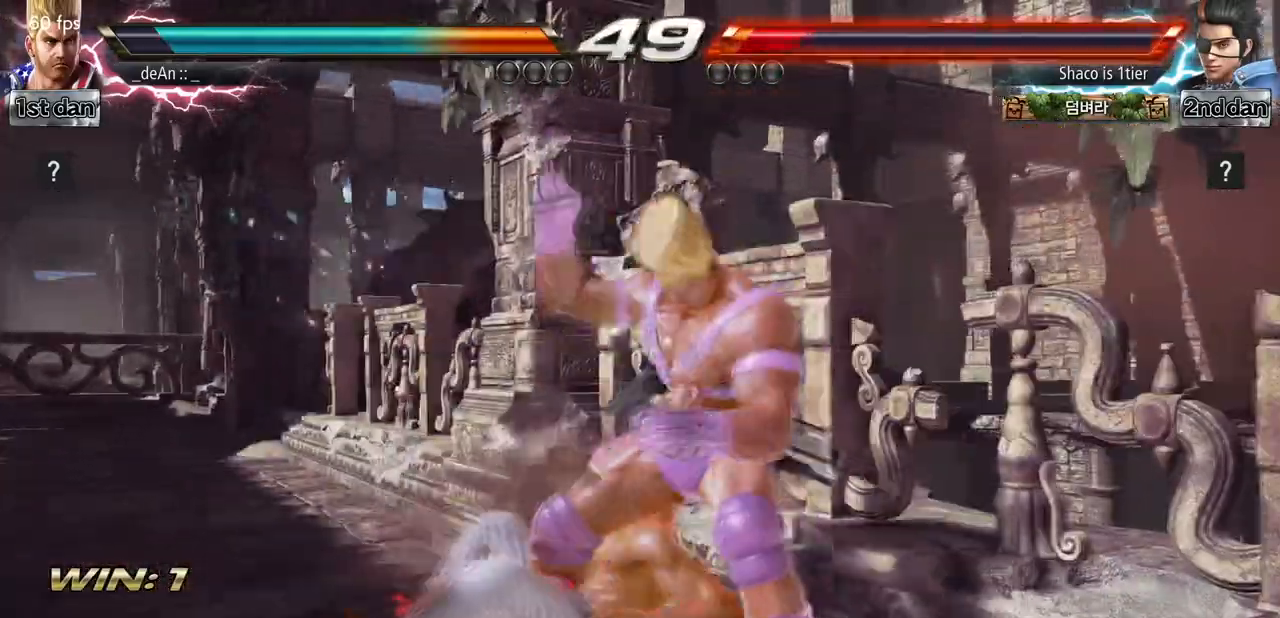
{"buttons": ["SQUARE", "TRIANGLE"], "left_stick": "center", "events": [[67, "left_stick", "left"], [167, "left_stick", "center"], [267, "SQUARE", "down"], [367, "TRIANGLE", "down"]]}